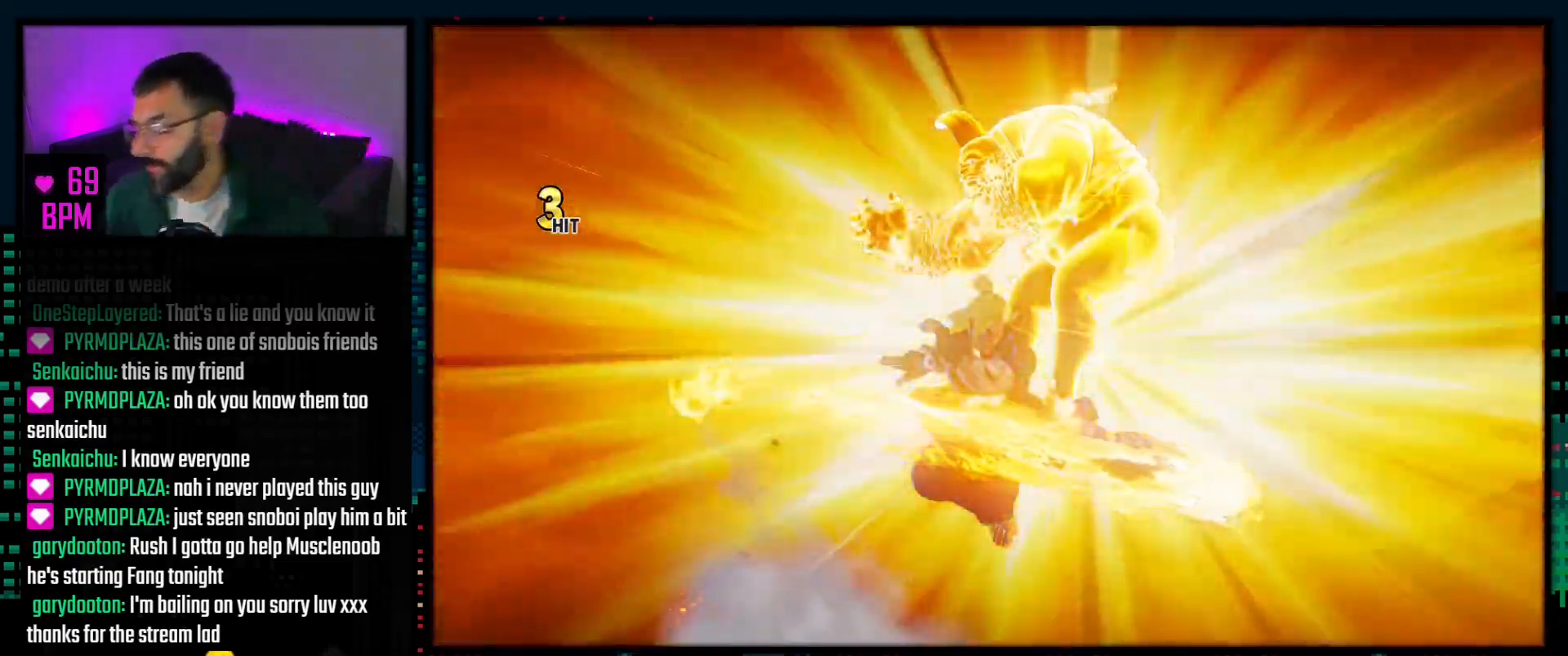
Gameplay with a controller (PlayStation layout); each line is a JSON object with the inputs held at the frame after it. "events" lists button and stick changes between this image and that frame as [ms after this image, input, new state], when the widget could be followed in between. Not read: TOUCHPAD.
{"buttons": [], "events": [[33, "TRIANGLE", "up"], [133, "SQUARE", "up"], [233, "TRIANGLE", "down"], [283, "SQUARE", "down"], [333, "R1", "up"], [333, "SQUARE", "up"], [333, "TRIANGLE", "up"], [417, "DPAD_RIGHT", "down"], [483, "DPAD_RIGHT", "up"]]}
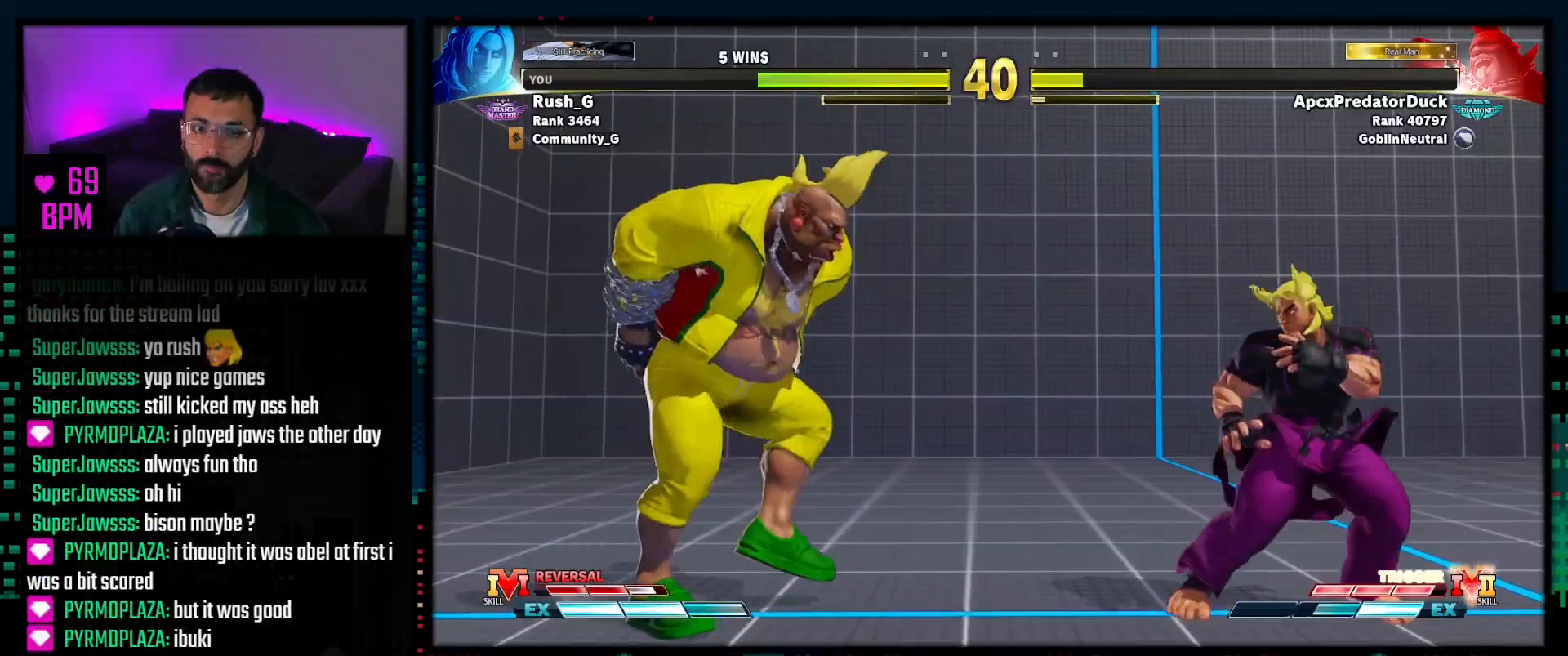
{"buttons": [], "events": [[33, "DPAD_RIGHT", "down"], [133, "DPAD_RIGHT", "up"], [367, "DPAD_DOWN", "down"], [483, "DPAD_DOWN", "up"]]}
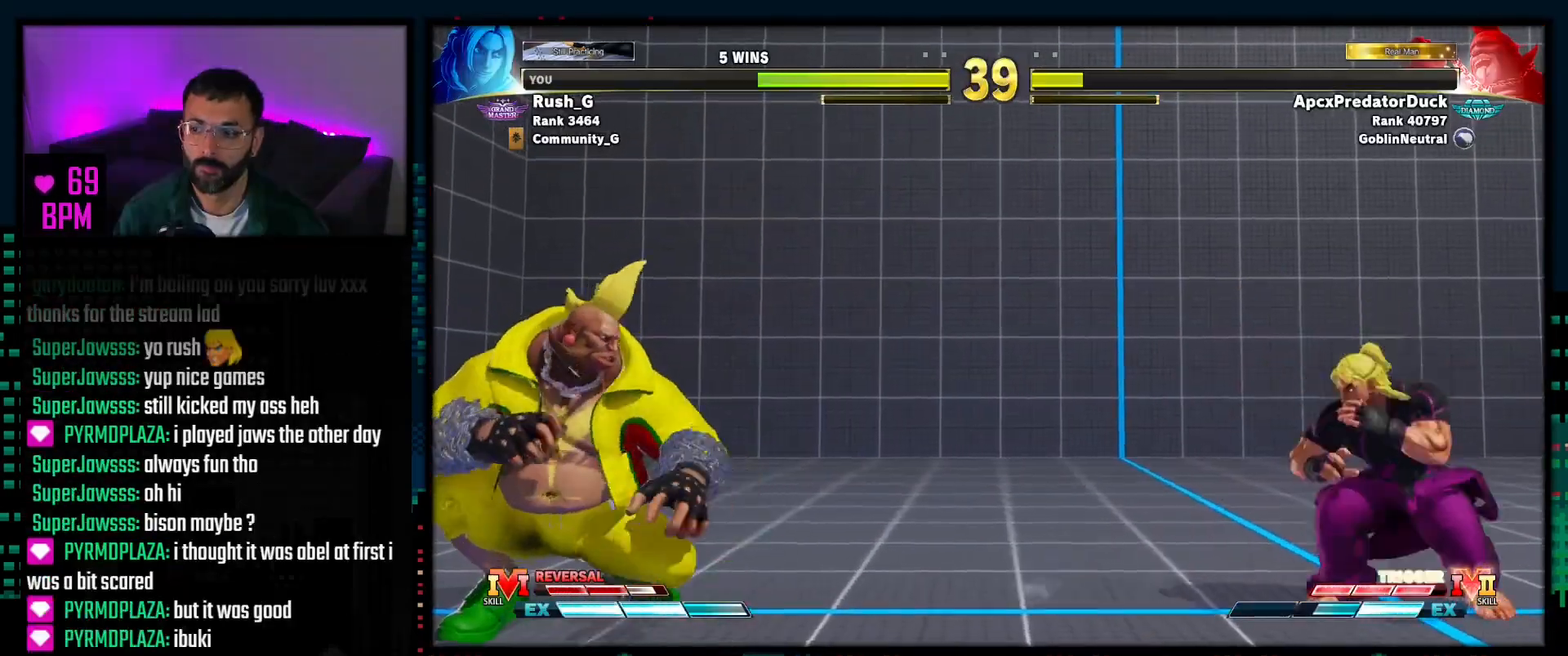
{"buttons": [], "events": [[17, "DPAD_LEFT", "down"], [133, "DPAD_DOWN", "down"], [133, "DPAD_LEFT", "up"], [200, "DPAD_RIGHT", "down"], [300, "DPAD_RIGHT", "up"], [367, "DPAD_LEFT", "down"], [383, "DPAD_DOWN", "up"], [383, "SQUARE", "down"], [417, "DPAD_LEFT", "up"], [500, "SQUARE", "up"]]}
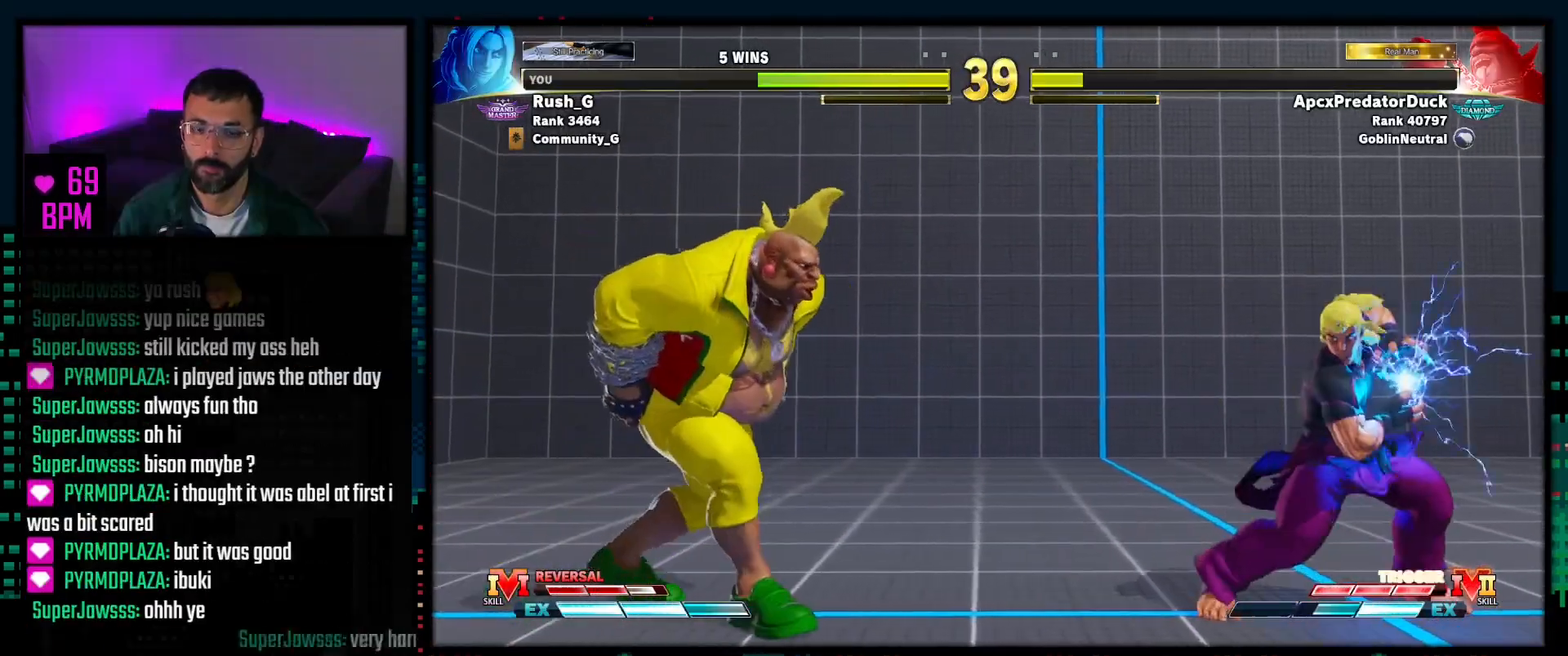
{"buttons": ["DPAD_DOWN", "DPAD_RIGHT"], "events": [[167, "DPAD_RIGHT", "down"], [217, "DPAD_DOWN", "down"]]}
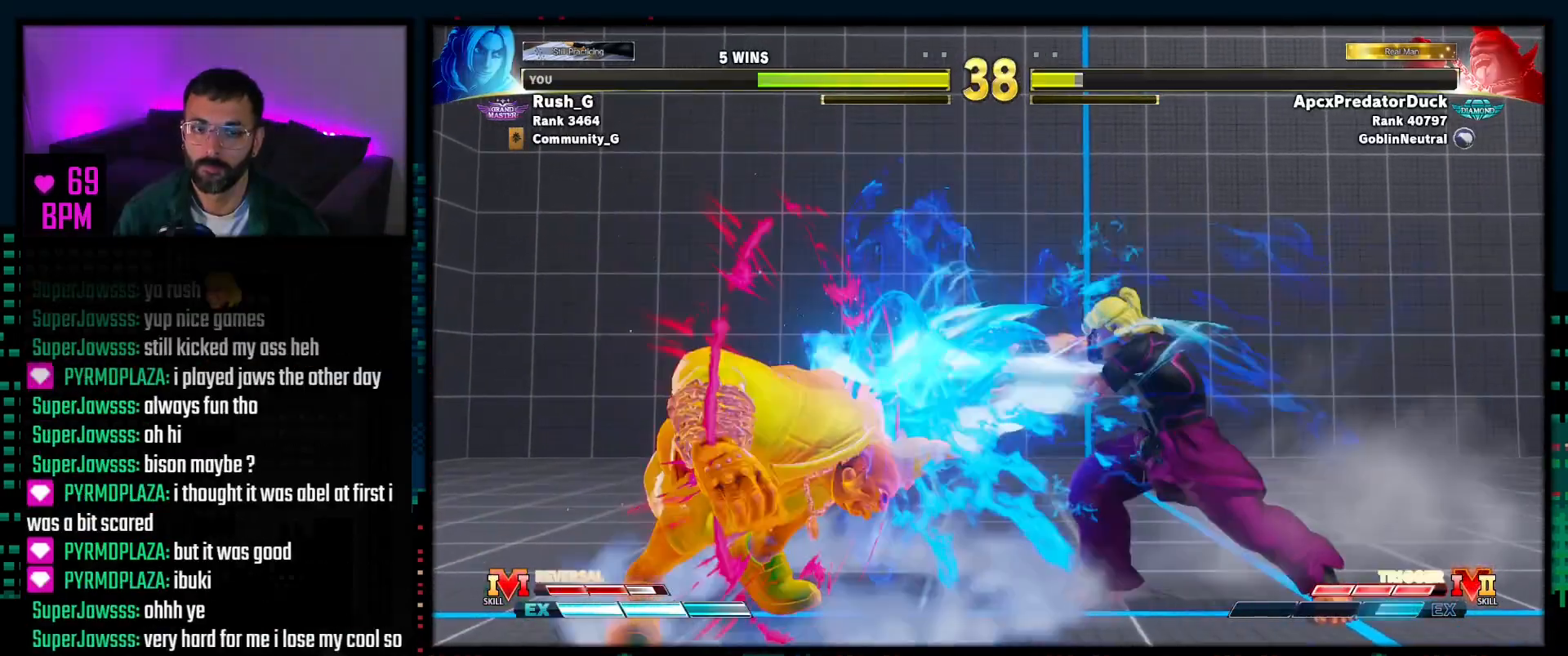
{"buttons": ["DPAD_RIGHT"], "events": [[167, "DPAD_DOWN", "up"]]}
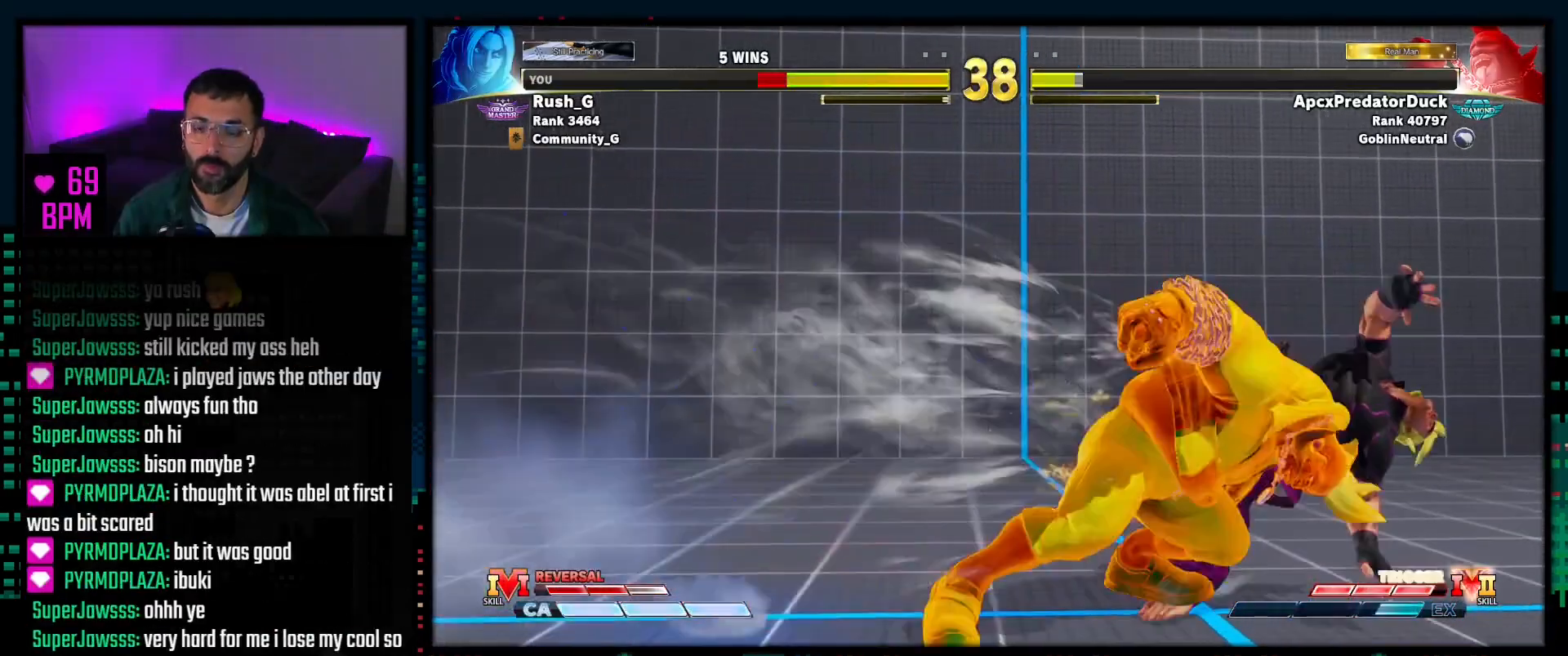
{"buttons": [], "events": [[150, "DPAD_RIGHT", "up"], [217, "DPAD_RIGHT", "down"], [317, "DPAD_RIGHT", "up"], [367, "DPAD_RIGHT", "down"], [483, "DPAD_RIGHT", "up"]]}
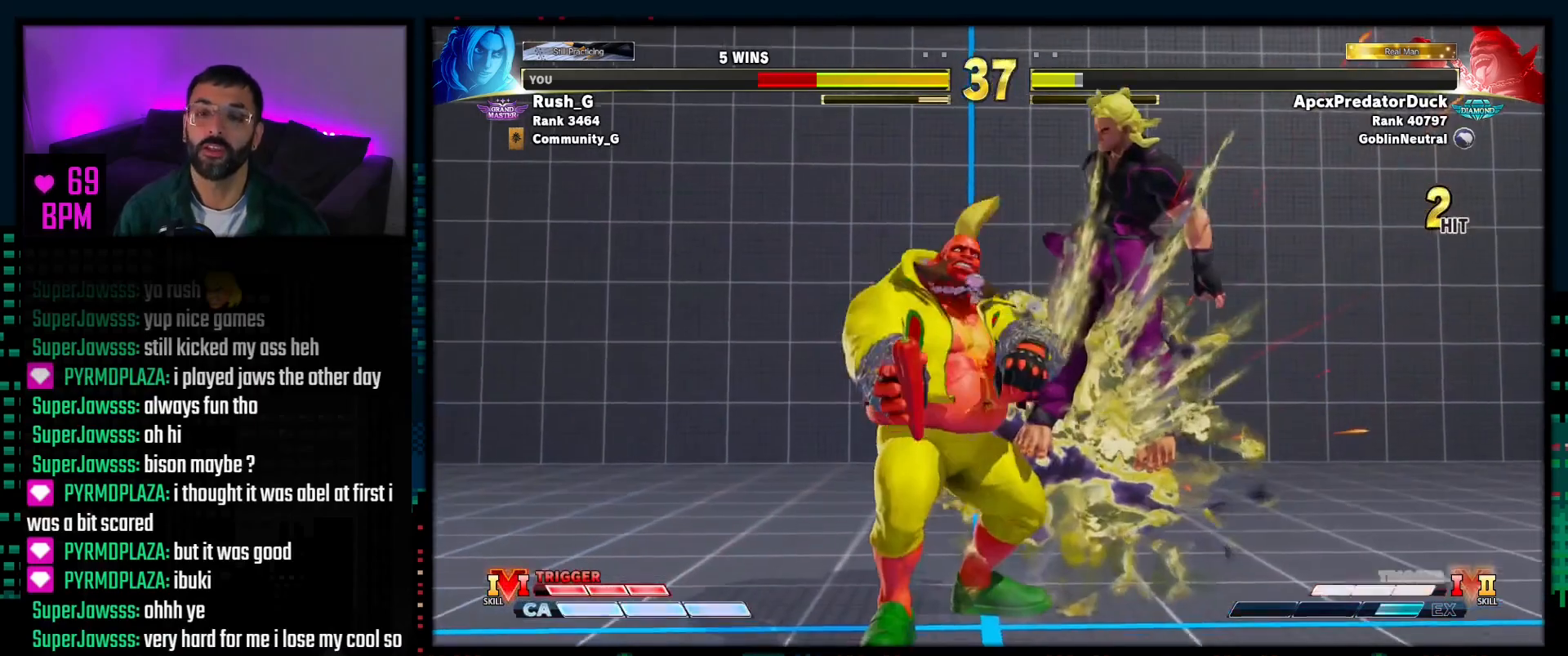
{"buttons": ["CROSS", "CIRCLE"], "events": [[33, "DPAD_RIGHT", "down"], [150, "DPAD_RIGHT", "up"], [200, "DPAD_RIGHT", "down"], [300, "DPAD_RIGHT", "up"], [367, "DPAD_RIGHT", "down"], [467, "CROSS", "down"], [483, "DPAD_RIGHT", "up"], [500, "CIRCLE", "down"]]}
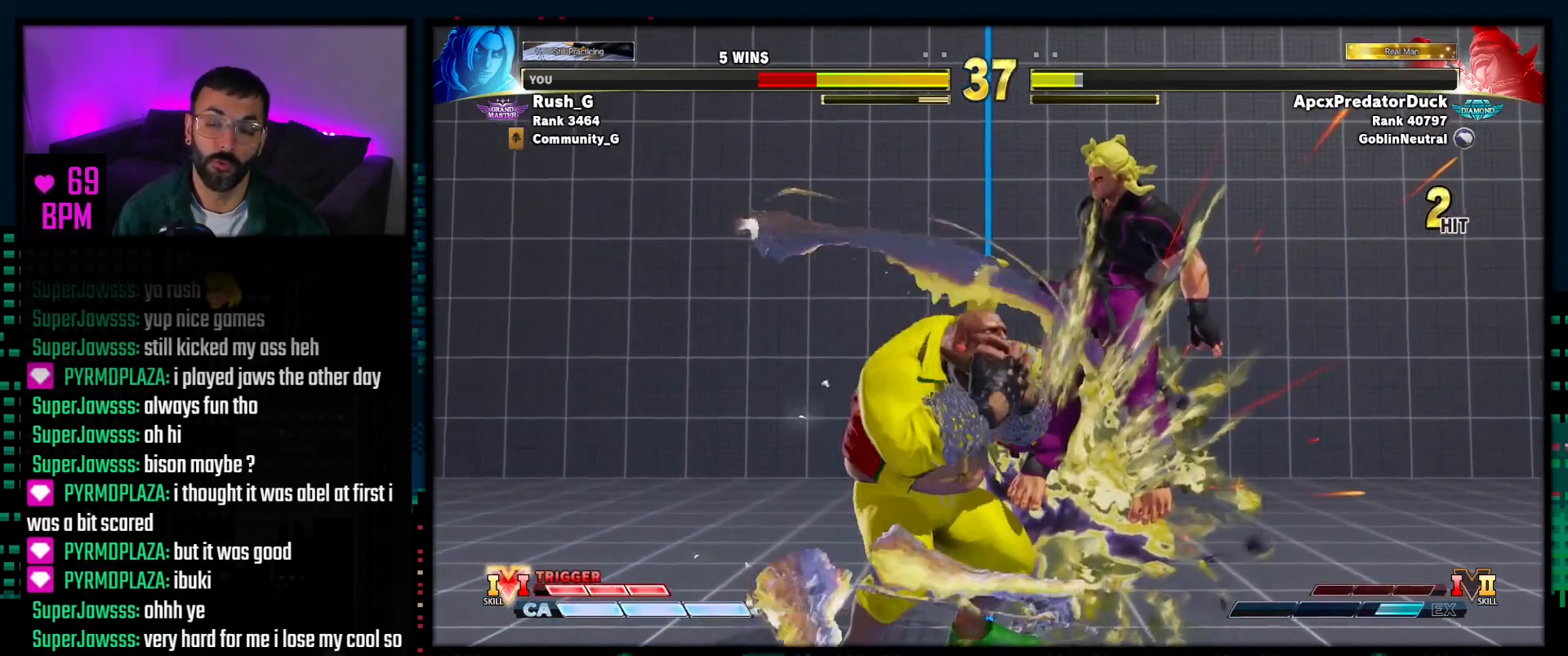
{"buttons": [], "events": [[33, "DPAD_RIGHT", "down"], [83, "TRIANGLE", "down"], [100, "CROSS", "up"], [150, "CIRCLE", "up"], [150, "DPAD_RIGHT", "up"], [183, "TRIANGLE", "up"], [200, "DPAD_RIGHT", "down"], [300, "DPAD_RIGHT", "up"], [383, "DPAD_RIGHT", "down"], [483, "DPAD_RIGHT", "up"]]}
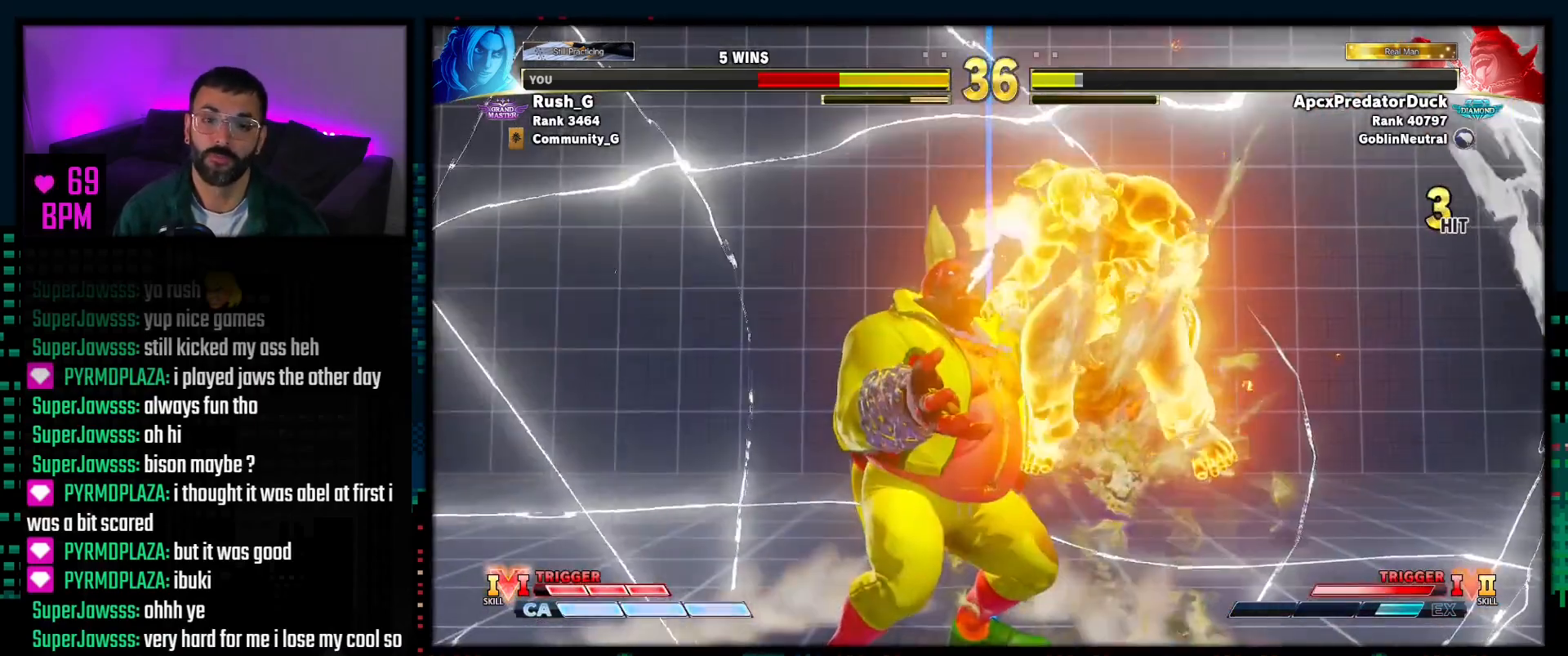
{"buttons": ["DPAD_RIGHT"], "events": [[67, "DPAD_RIGHT", "down"], [133, "DPAD_DOWN", "down"], [150, "DPAD_RIGHT", "up"], [167, "DPAD_DOWN", "up"], [233, "DPAD_DOWN", "down"], [267, "DPAD_RIGHT", "down"], [300, "DPAD_DOWN", "up"], [350, "DPAD_RIGHT", "up"], [417, "DPAD_DOWN", "down"], [450, "DPAD_RIGHT", "down"], [483, "DPAD_DOWN", "up"]]}
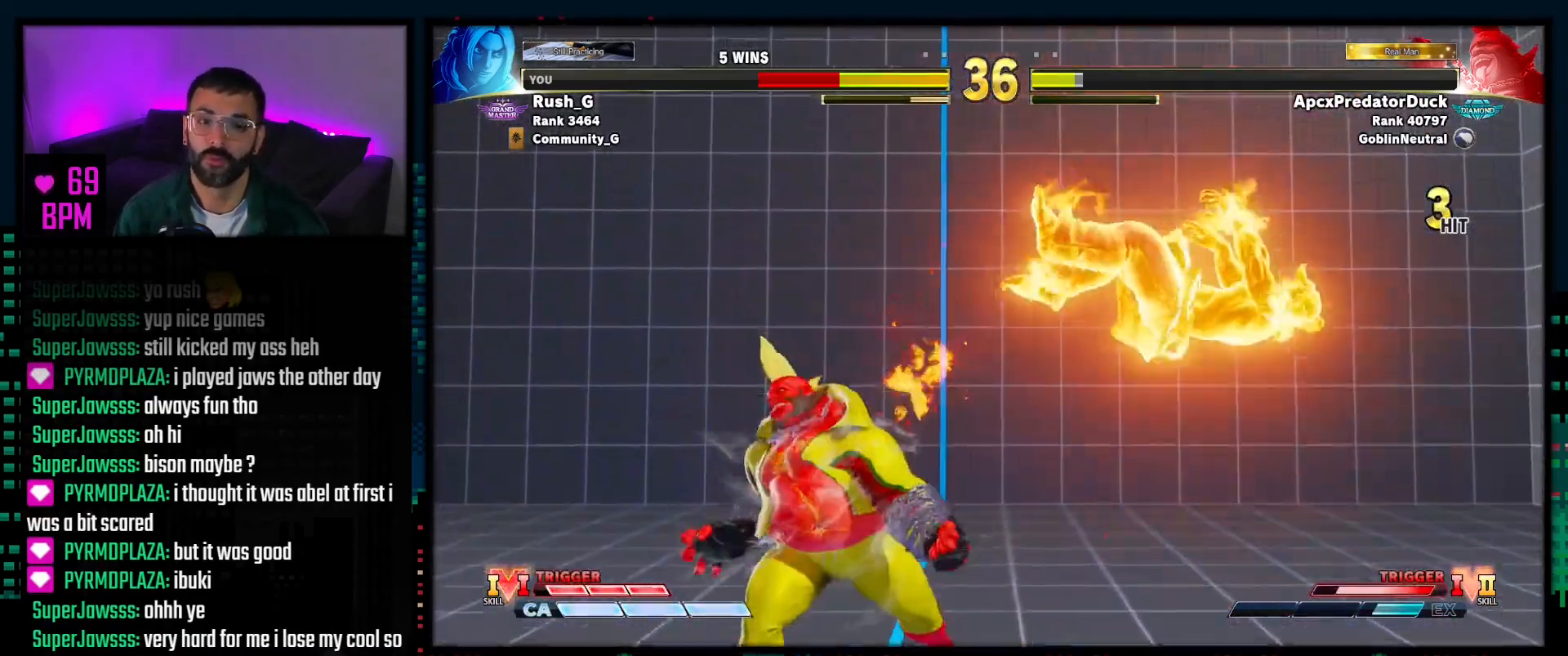
{"buttons": ["DPAD_RIGHT"], "events": [[50, "DPAD_RIGHT", "up"], [117, "DPAD_DOWN", "down"], [117, "DPAD_RIGHT", "down"], [133, "DPAD_DOWN", "up"], [233, "DPAD_RIGHT", "up"], [267, "DPAD_RIGHT", "down"], [400, "DPAD_RIGHT", "up"], [467, "DPAD_RIGHT", "down"]]}
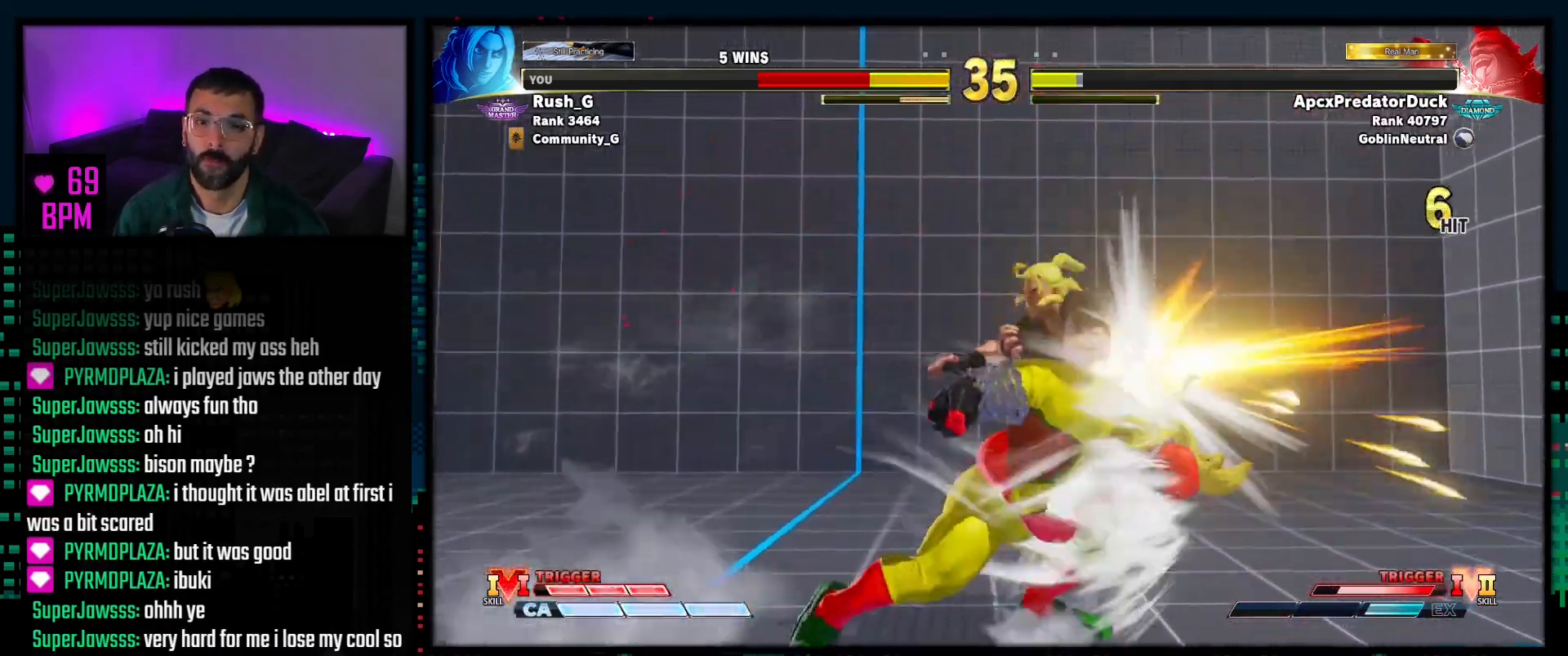
{"buttons": ["DPAD_RIGHT"], "events": [[67, "DPAD_RIGHT", "up"], [150, "DPAD_RIGHT", "down"], [233, "DPAD_RIGHT", "up"], [317, "DPAD_RIGHT", "down"], [400, "DPAD_RIGHT", "up"], [483, "DPAD_RIGHT", "down"]]}
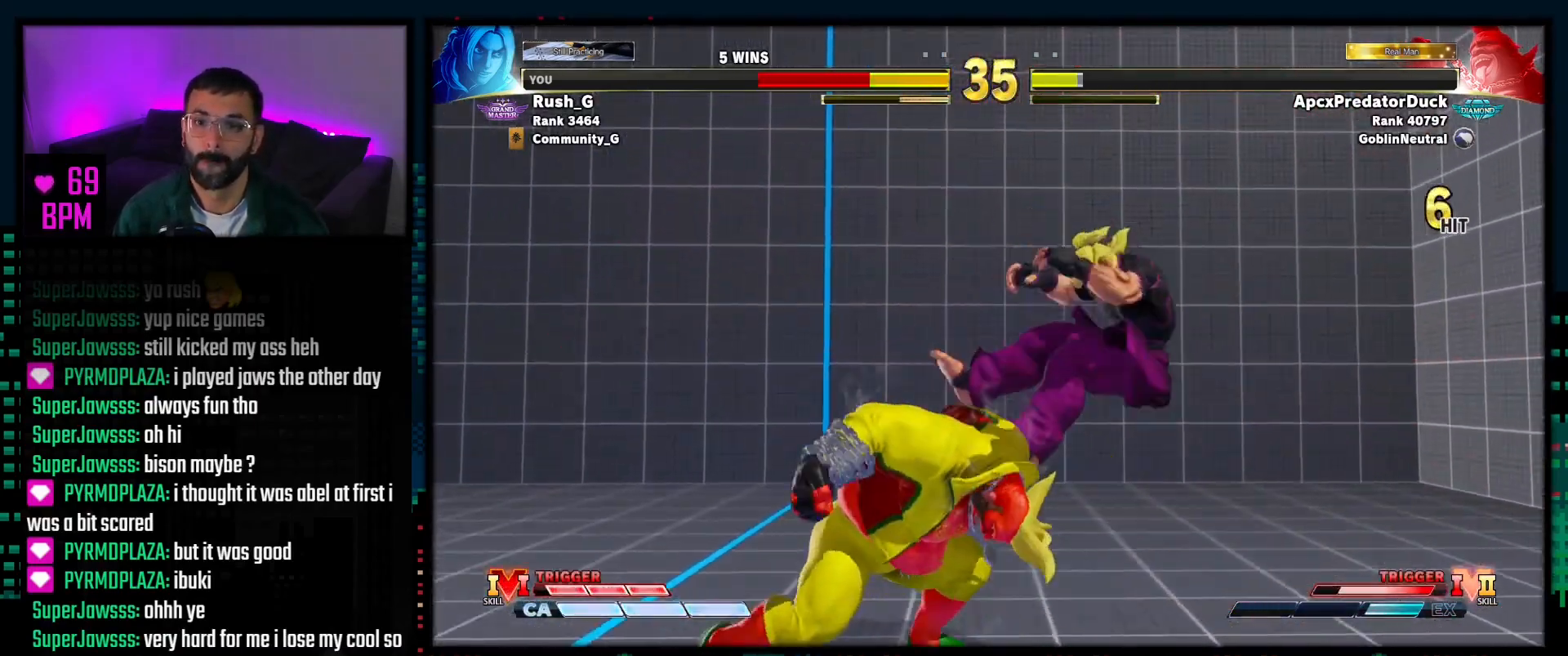
{"buttons": [], "events": [[67, "DPAD_RIGHT", "up"], [133, "DPAD_RIGHT", "down"], [250, "DPAD_RIGHT", "up"]]}
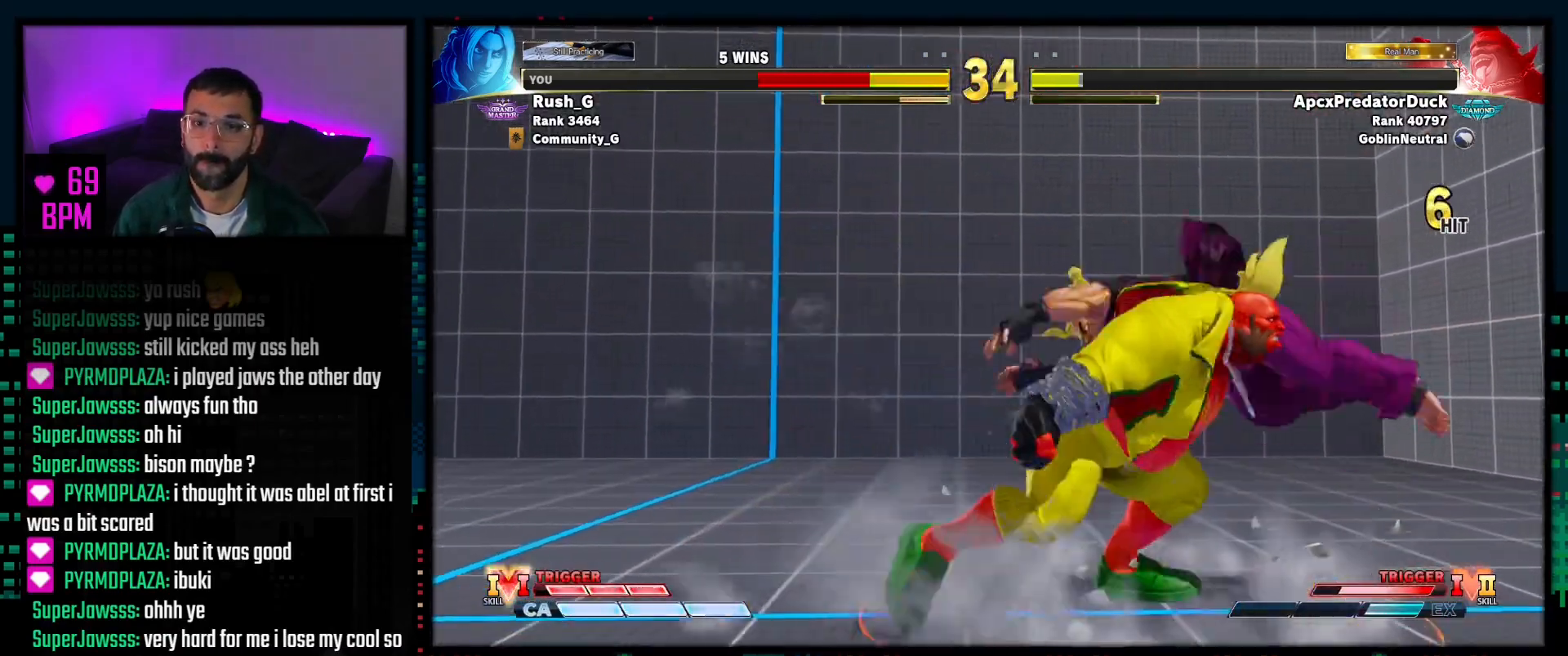
{"buttons": ["DPAD_RIGHT"], "events": [[17, "DPAD_DOWN", "down"], [33, "DPAD_RIGHT", "down"], [450, "DPAD_DOWN", "up"]]}
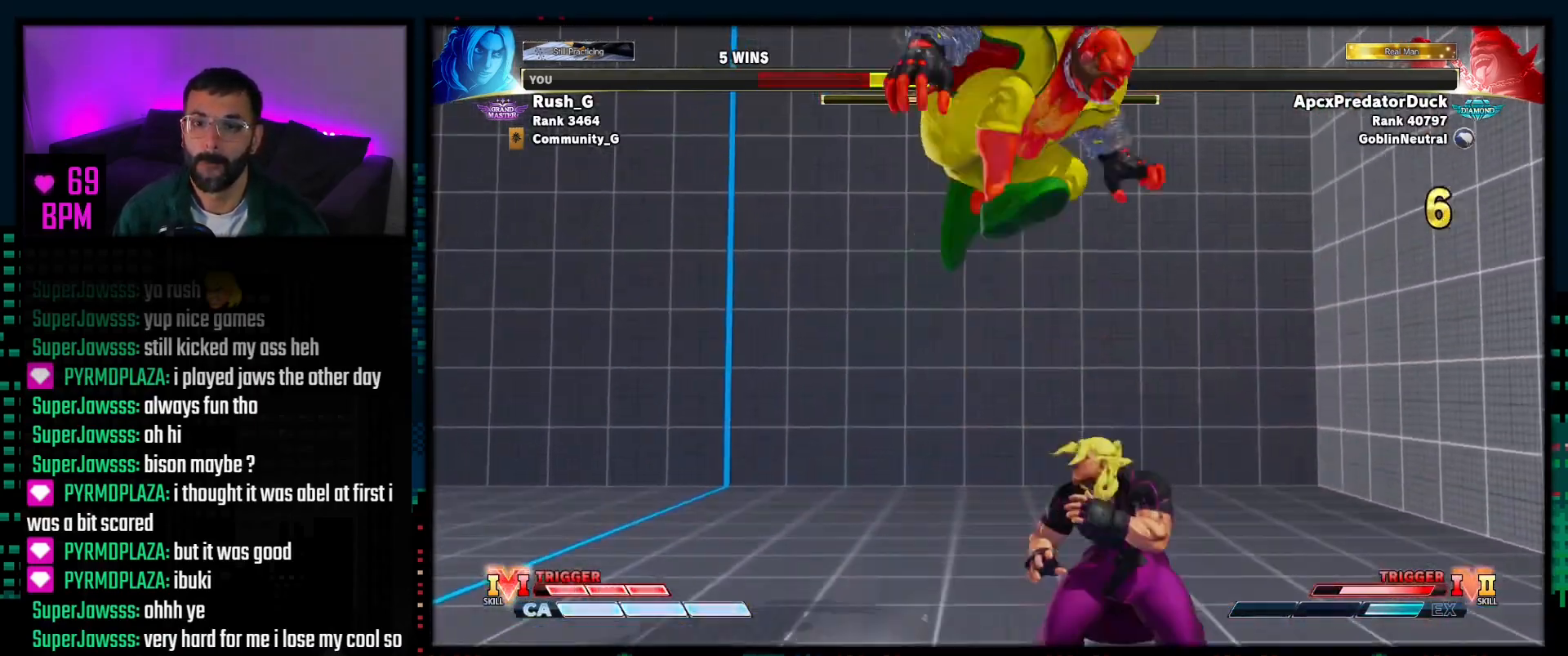
{"buttons": ["R1", "R2"], "events": [[83, "DPAD_DOWN", "down"], [83, "DPAD_RIGHT", "up"], [100, "DPAD_DOWN", "up"], [133, "DPAD_LEFT", "down"], [167, "DPAD_DOWN", "down"], [183, "DPAD_LEFT", "up"], [200, "DPAD_LEFT", "down"], [250, "DPAD_DOWN", "up"], [250, "TRIANGLE", "down"], [283, "DPAD_LEFT", "up"], [300, "TRIANGLE", "up"], [417, "R1", "down"], [417, "R2", "down"]]}
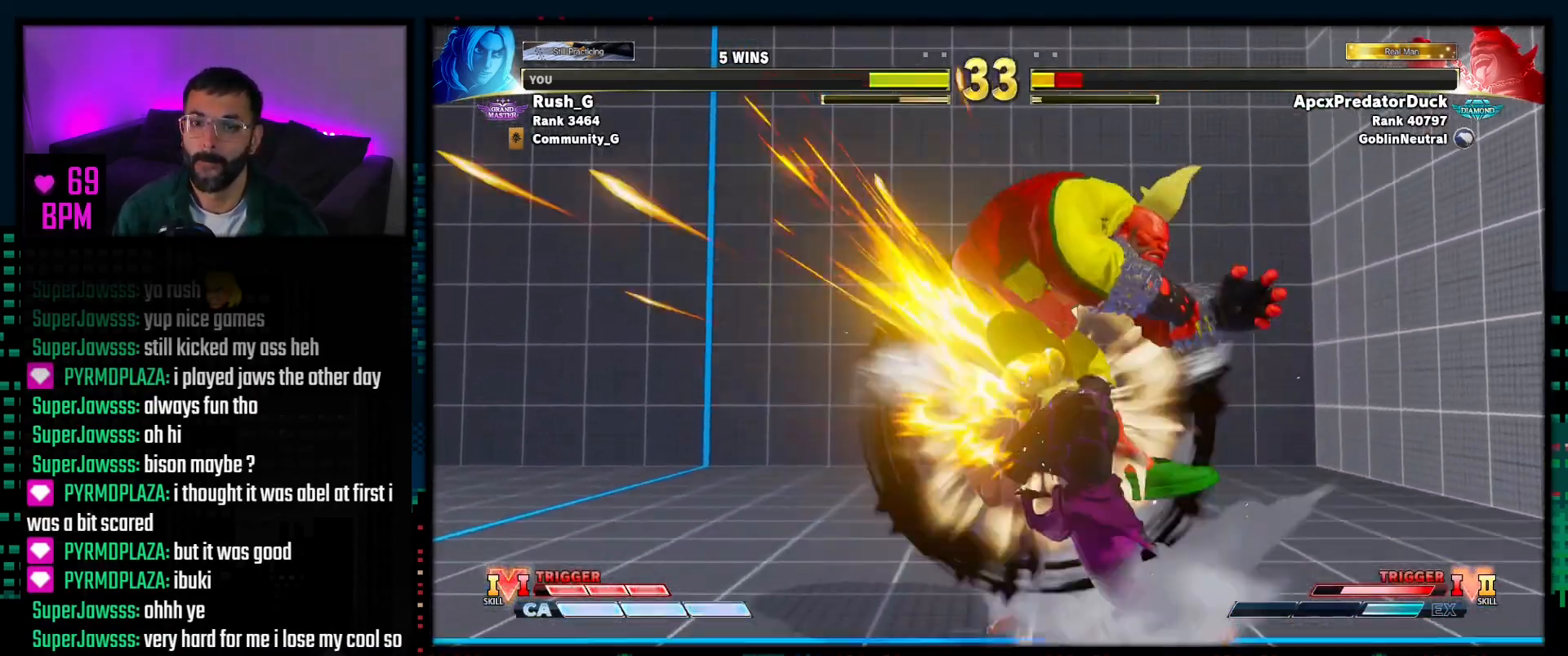
{"buttons": [], "events": [[50, "R1", "up"], [67, "R2", "up"]]}
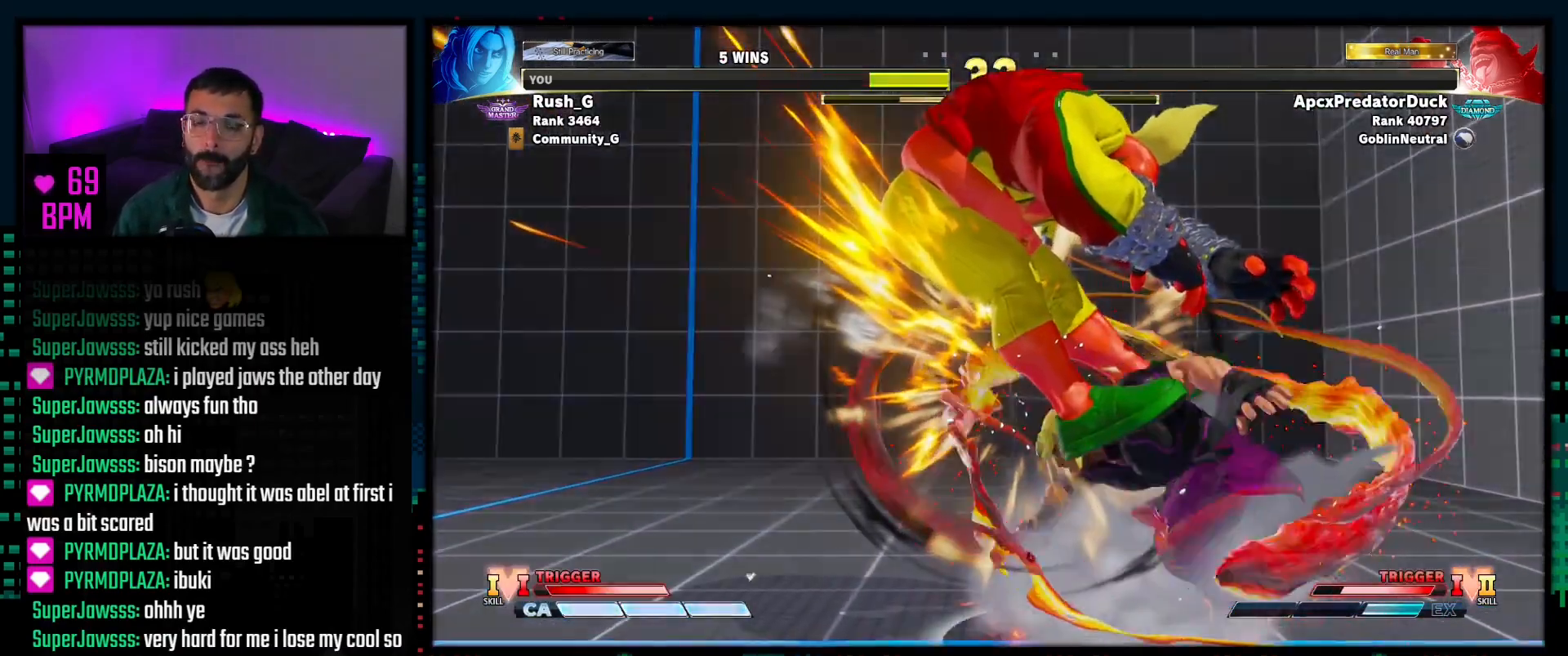
{"buttons": [], "events": [[267, "DPAD_DOWN", "down"], [333, "DPAD_LEFT", "down"], [383, "CROSS", "down"], [383, "DPAD_DOWN", "up"], [417, "DPAD_LEFT", "up"], [467, "CROSS", "up"]]}
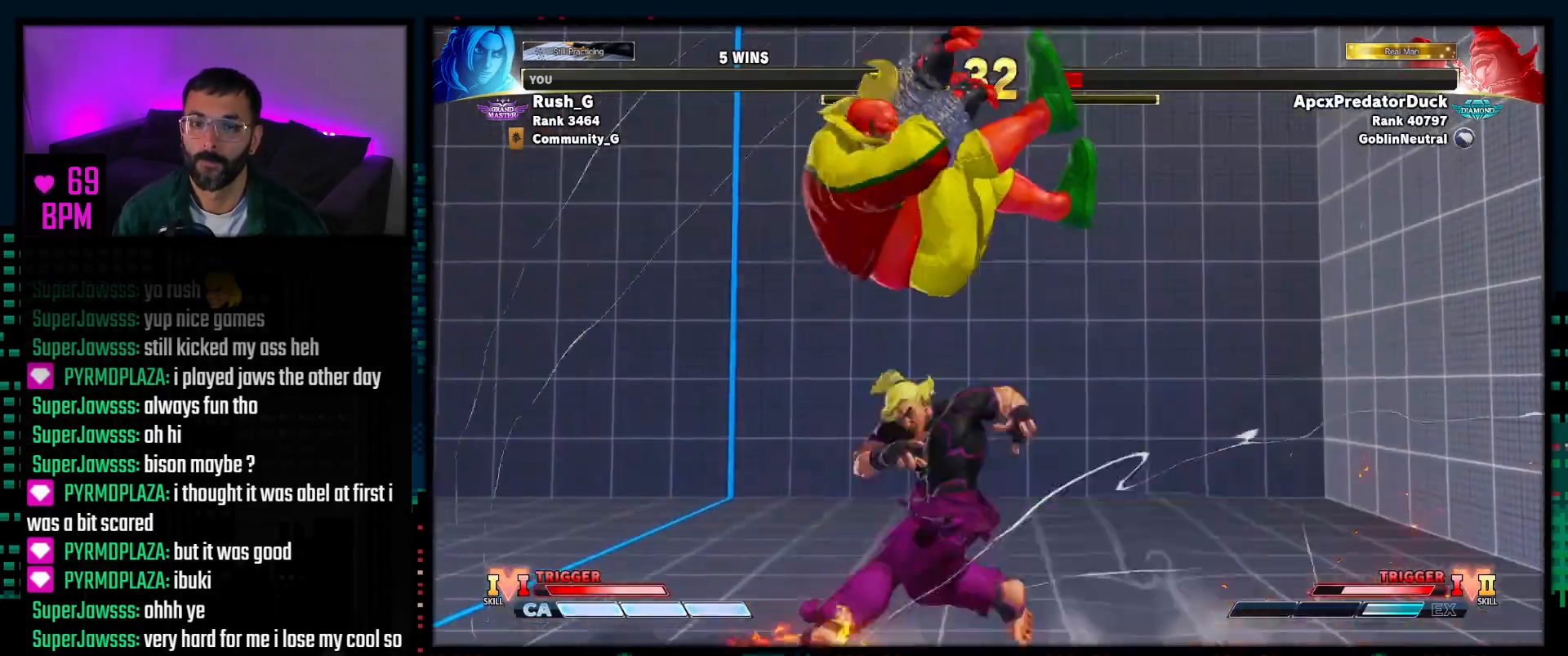
{"buttons": ["DPAD_LEFT"], "events": [[500, "DPAD_LEFT", "down"]]}
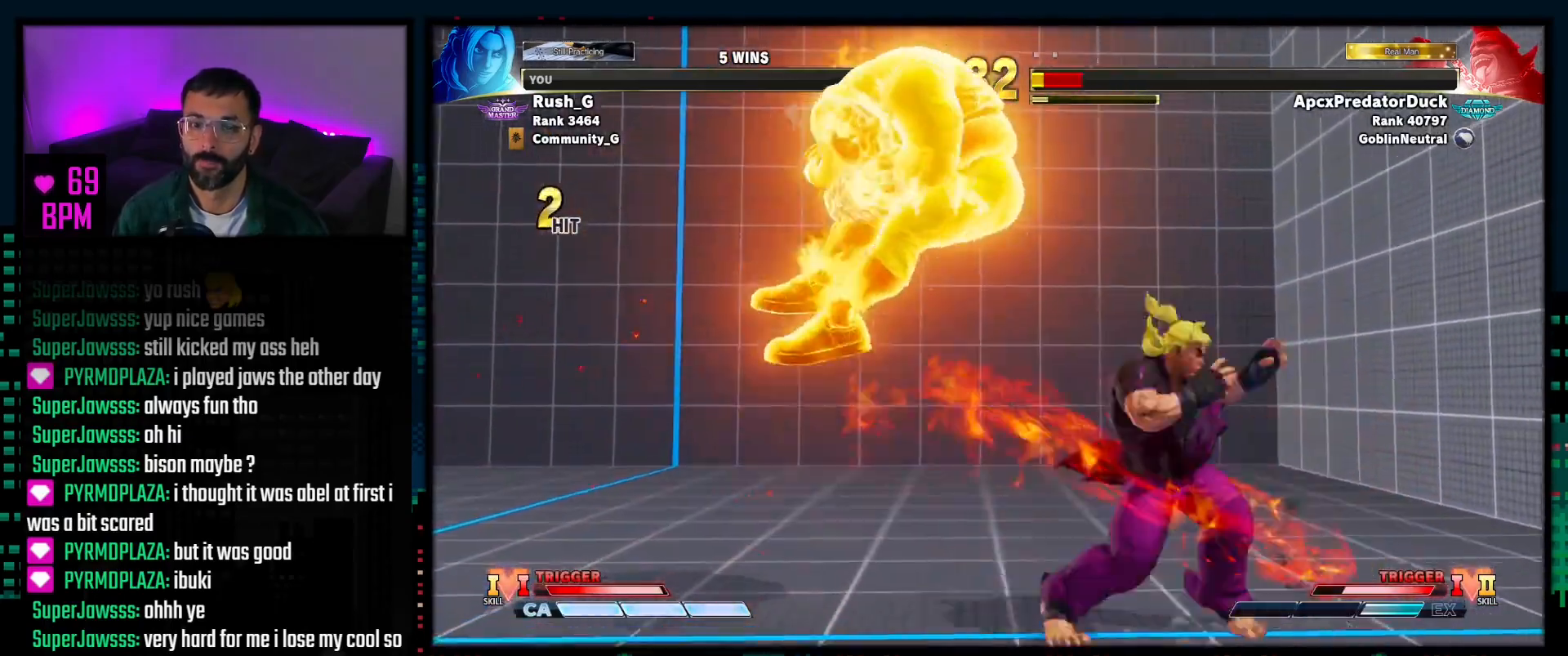
{"buttons": [], "events": [[100, "DPAD_DOWN", "down"], [117, "DPAD_LEFT", "up"], [150, "DPAD_LEFT", "down"], [183, "DPAD_DOWN", "up"], [200, "R1", "down"], [233, "DPAD_LEFT", "up"], [317, "R1", "up"]]}
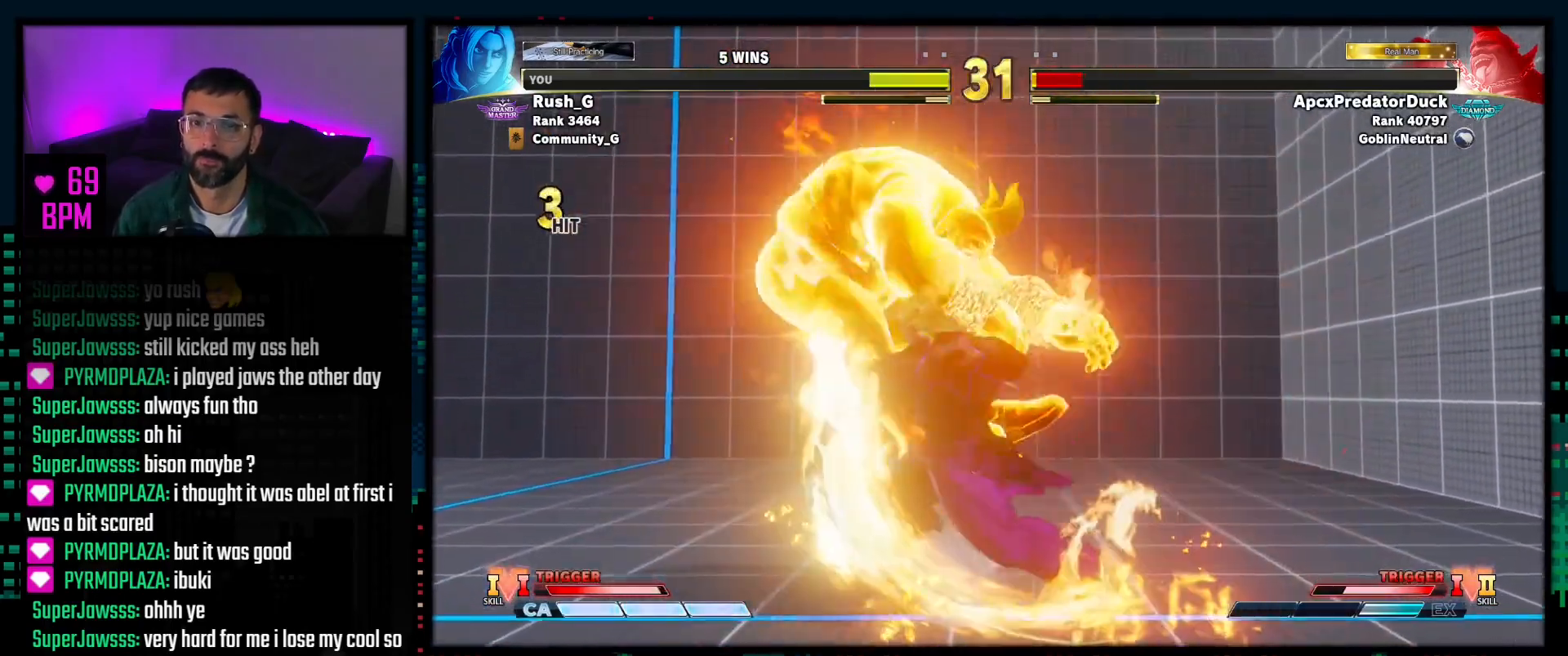
{"buttons": [], "events": []}
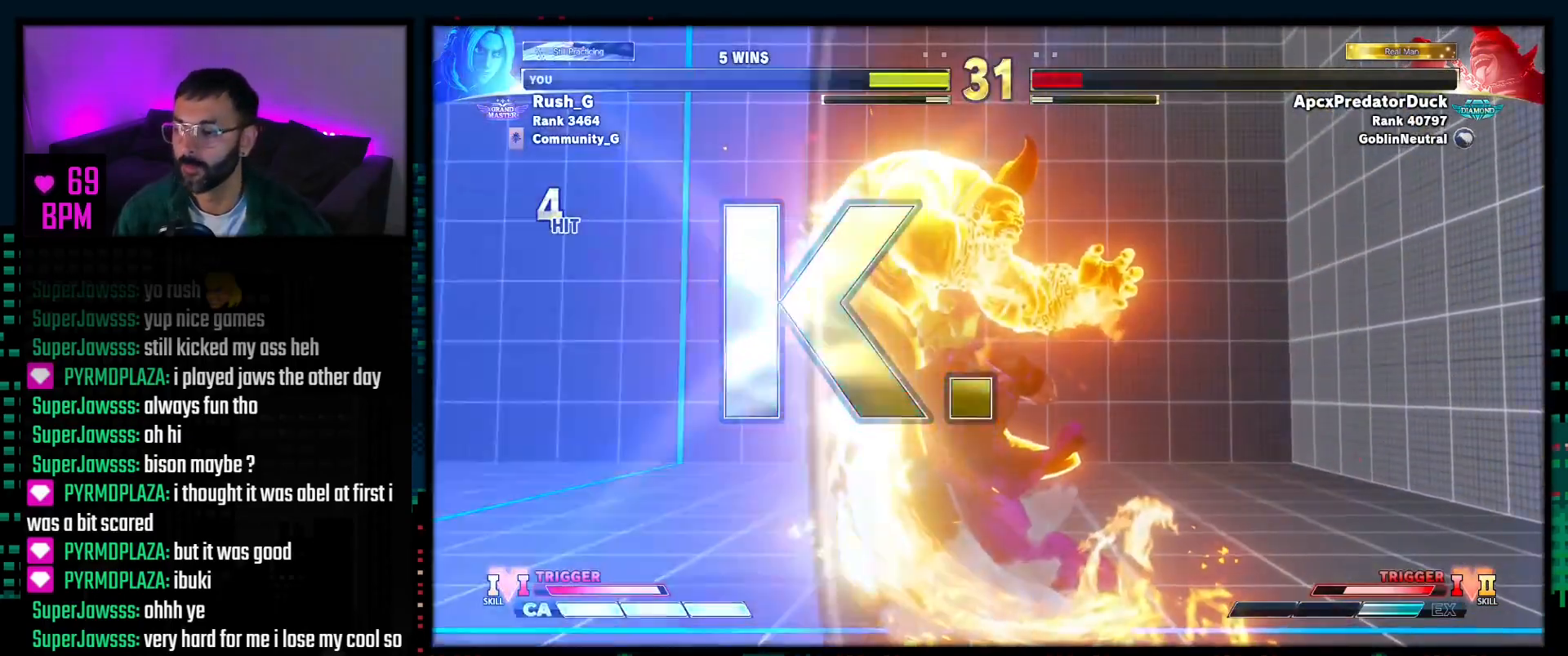
{"buttons": [], "events": []}
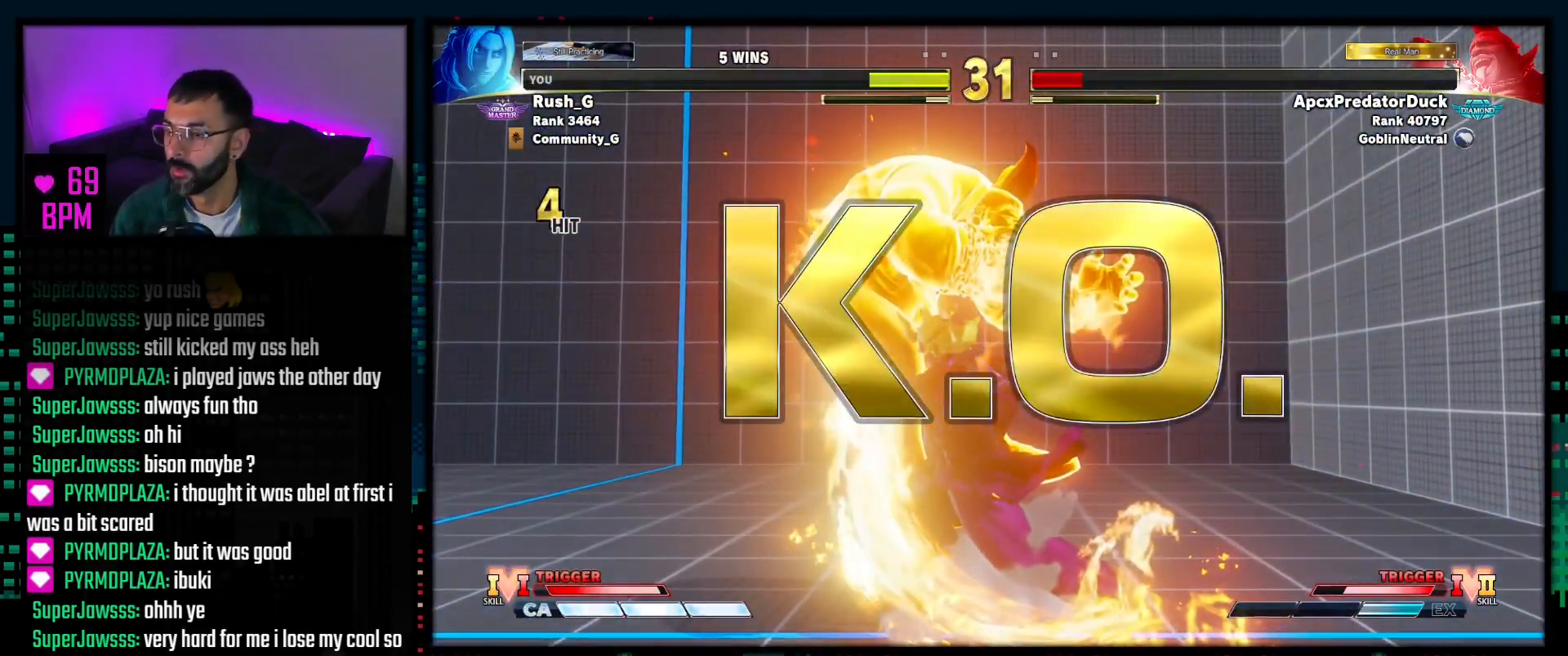
{"buttons": [], "events": []}
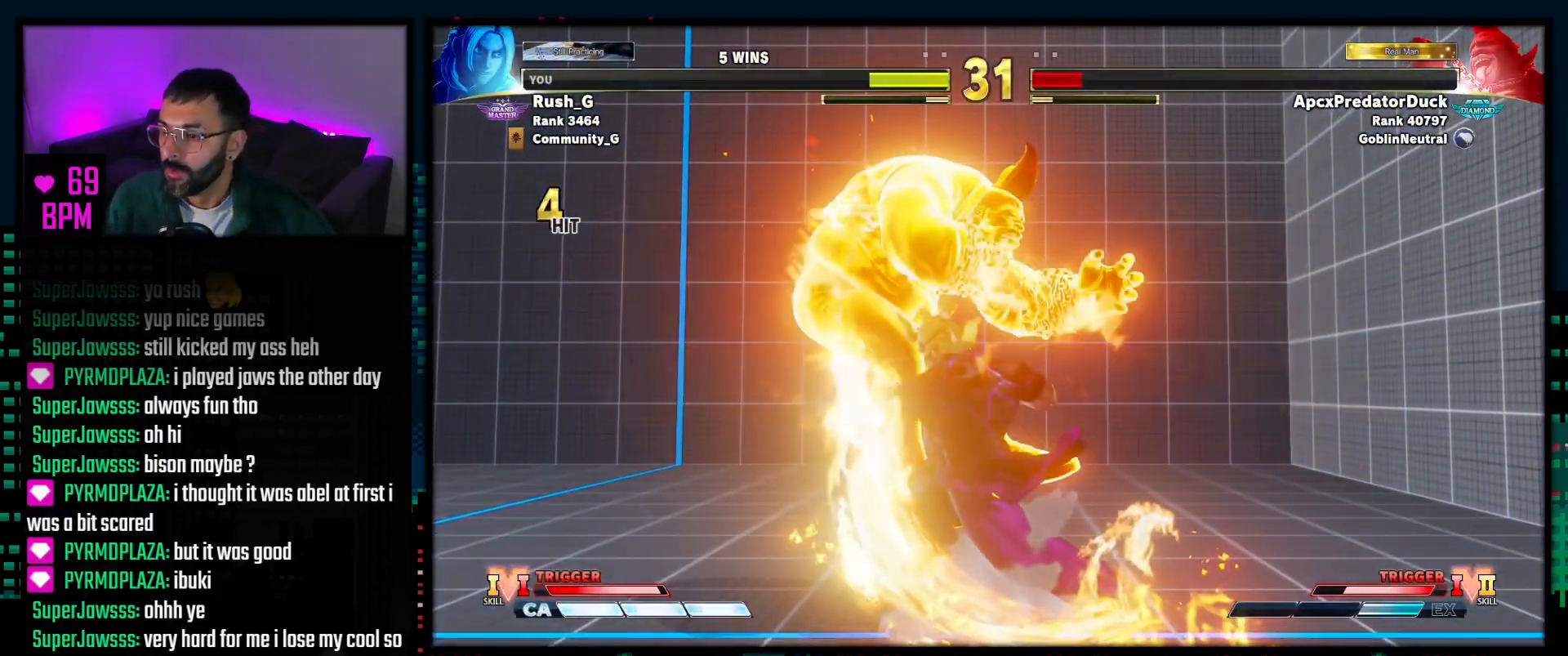
{"buttons": [], "events": [[133, "DPAD_DOWN", "down"], [133, "DPAD_LEFT", "down"], [467, "DPAD_DOWN", "up"], [467, "DPAD_LEFT", "up"]]}
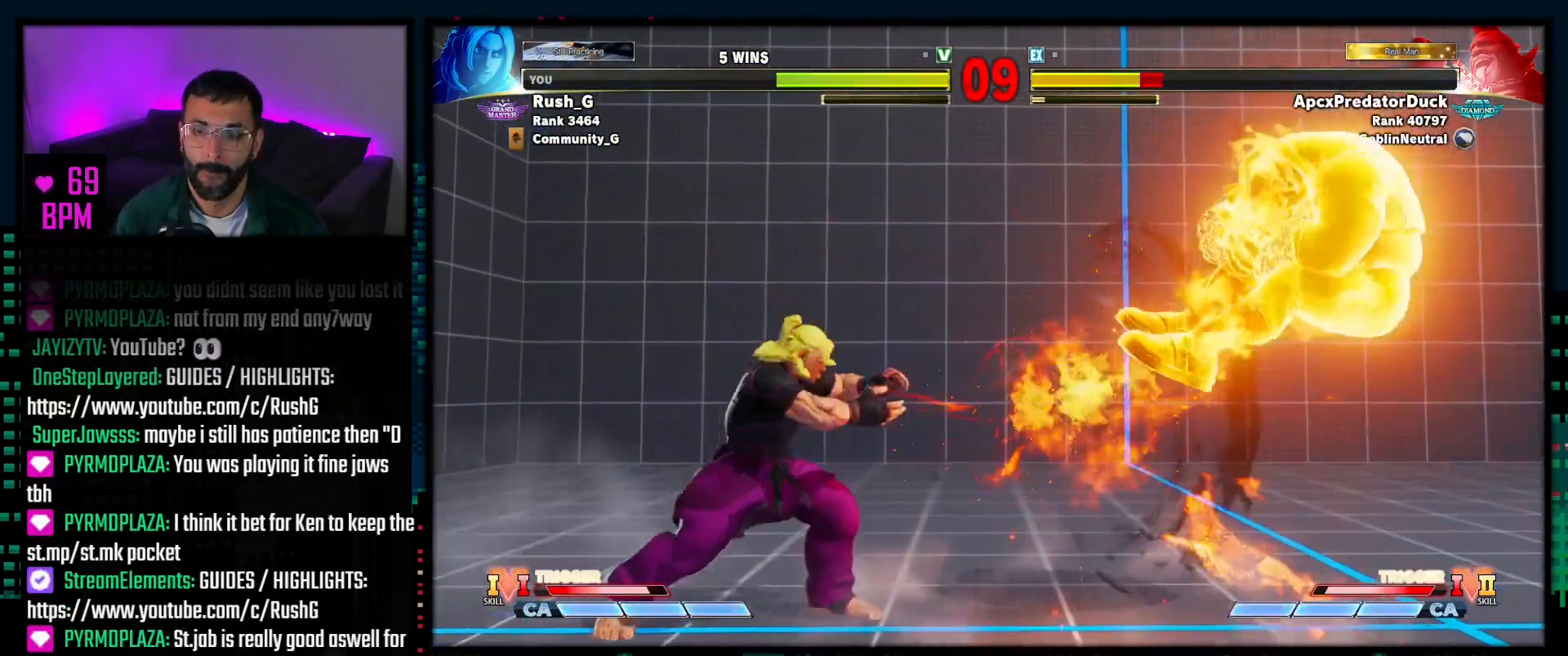
{"buttons": [], "events": [[17, "DPAD_DOWN", "down"], [117, "DPAD_RIGHT", "down"], [133, "DPAD_DOWN", "up"], [167, "SQUARE", "down"], [183, "DPAD_RIGHT", "up"], [267, "SQUARE", "up"]]}
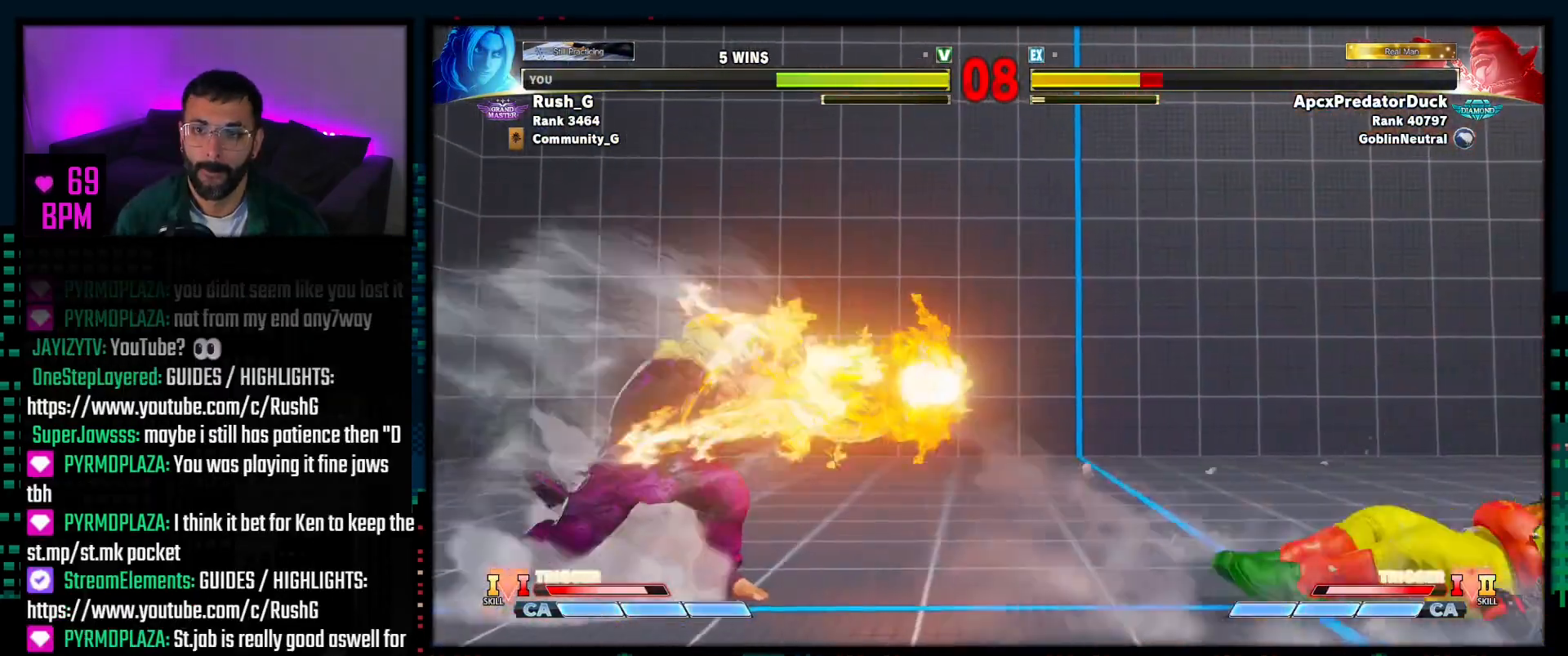
{"buttons": ["DPAD_DOWN"], "events": [[500, "DPAD_DOWN", "down"]]}
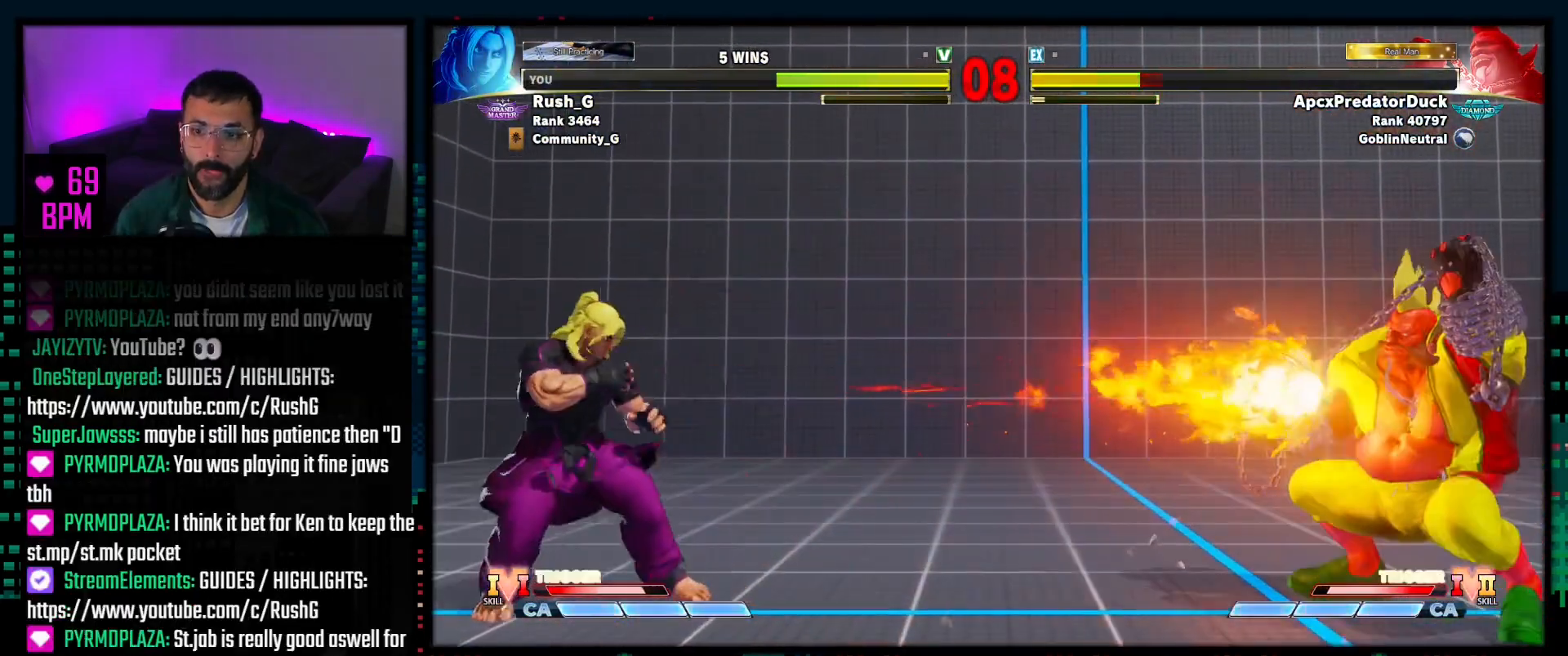
{"buttons": ["DPAD_DOWN", "DPAD_LEFT"], "events": [[133, "DPAD_RIGHT", "down"], [150, "DPAD_DOWN", "up"], [367, "DPAD_RIGHT", "up"], [417, "DPAD_LEFT", "down"], [500, "DPAD_DOWN", "down"]]}
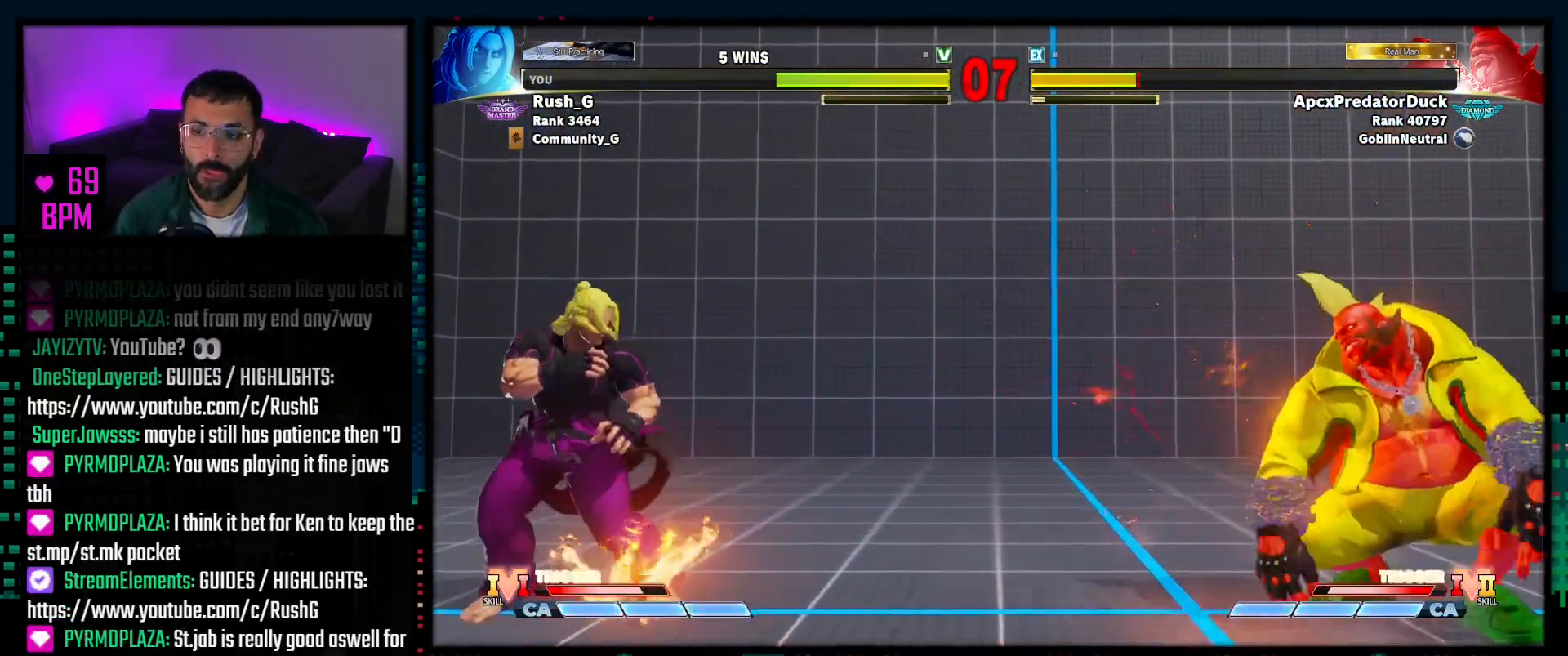
{"buttons": ["DPAD_LEFT"], "events": [[300, "DPAD_DOWN", "up"]]}
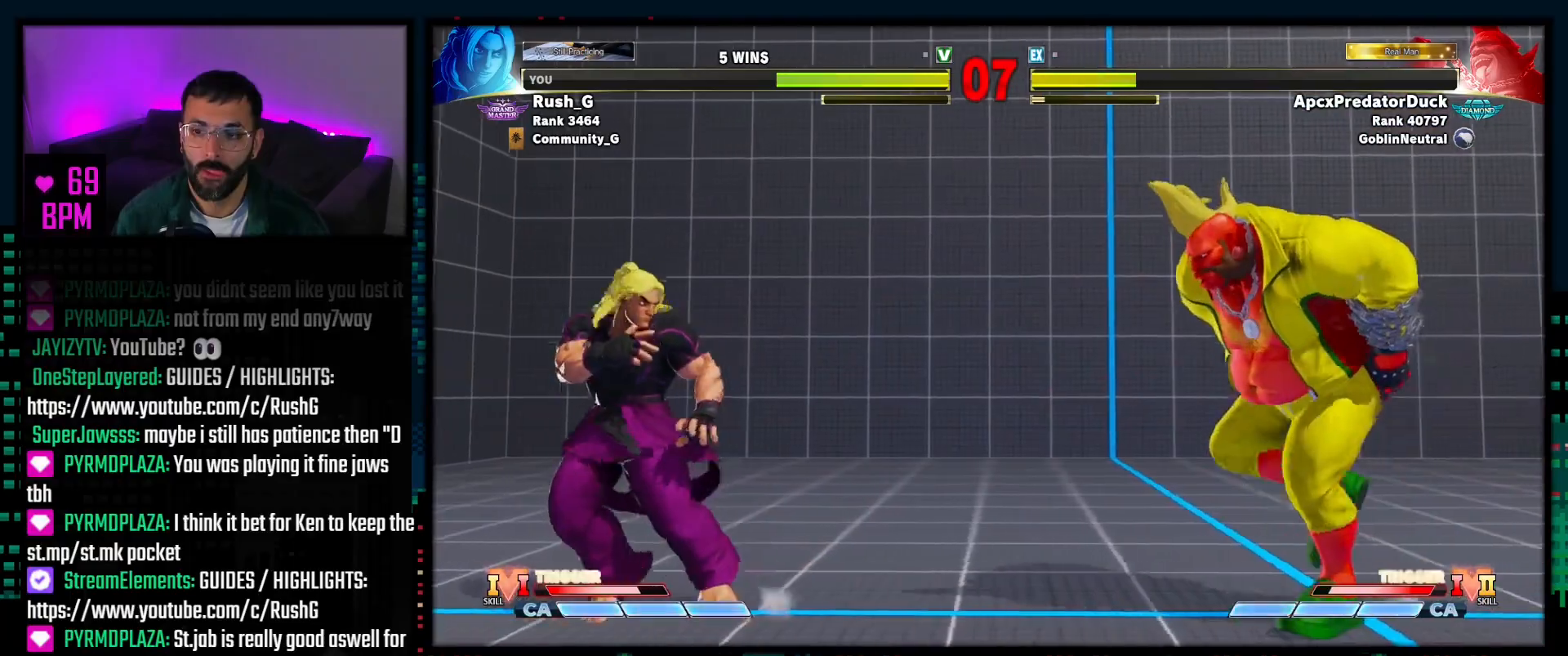
{"buttons": ["DPAD_LEFT"], "events": [[17, "DPAD_DOWN", "down"], [350, "DPAD_DOWN", "up"]]}
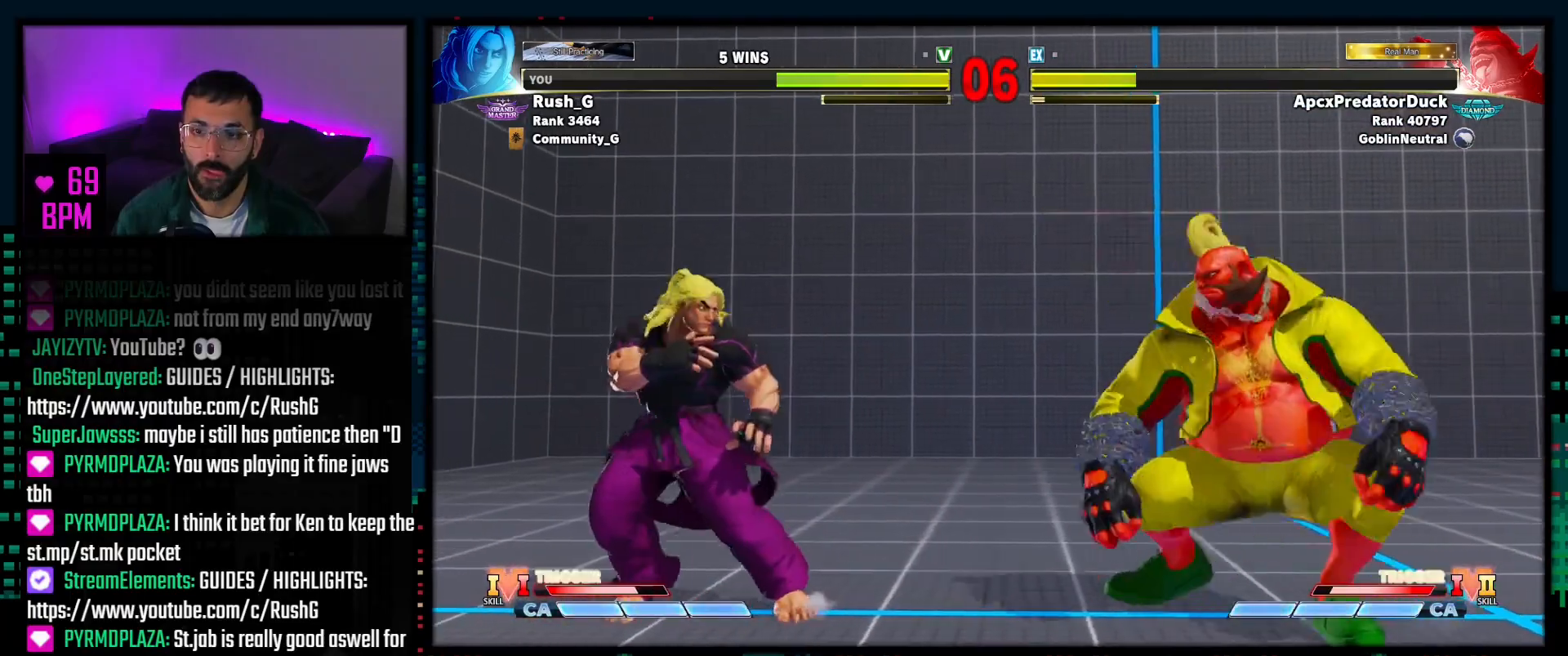
{"buttons": ["DPAD_DOWN", "DPAD_LEFT"], "events": [[17, "DPAD_LEFT", "up"], [50, "DPAD_RIGHT", "down"], [300, "DPAD_DOWN", "down"], [317, "DPAD_RIGHT", "up"], [350, "CIRCLE", "down"], [350, "DPAD_LEFT", "down"], [450, "CIRCLE", "up"]]}
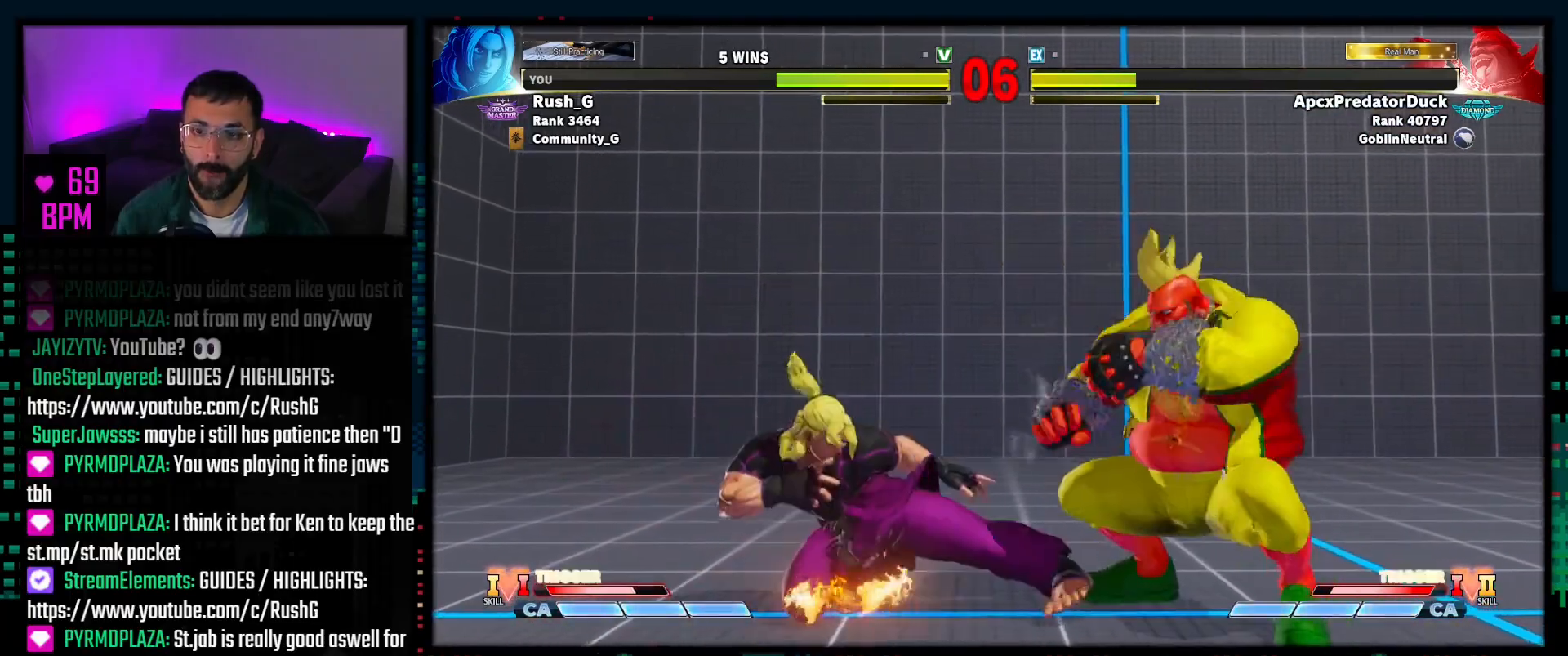
{"buttons": ["DPAD_DOWN", "DPAD_LEFT"], "events": [[33, "DPAD_LEFT", "up"], [50, "DPAD_RIGHT", "down"], [67, "DPAD_DOWN", "up"], [117, "DPAD_RIGHT", "up"], [167, "L3", "down"], [200, "L3", "up"], [317, "DPAD_DOWN", "down"], [317, "DPAD_LEFT", "down"]]}
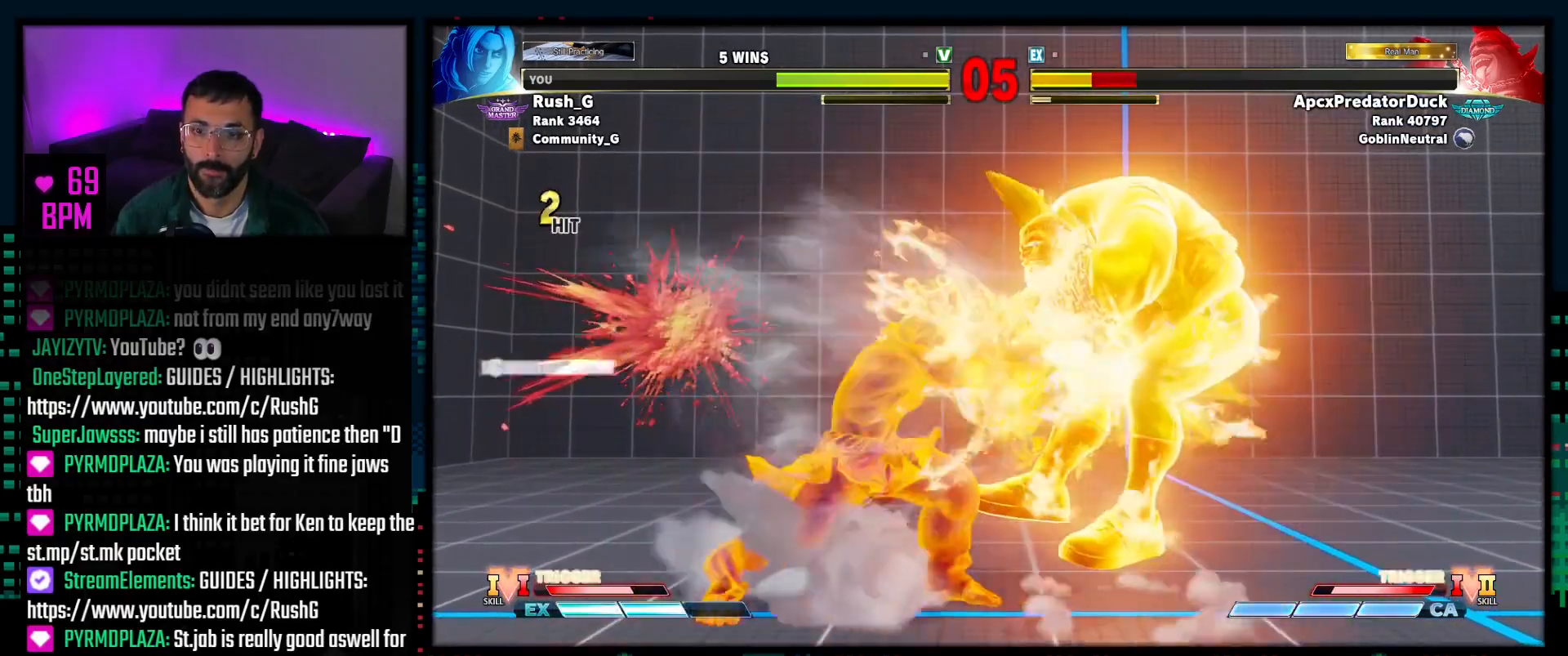
{"buttons": ["SQUARE"], "events": [[83, "DPAD_DOWN", "up"], [150, "DPAD_LEFT", "up"], [283, "DPAD_DOWN", "down"], [367, "DPAD_RIGHT", "down"], [400, "DPAD_DOWN", "up"], [433, "DPAD_RIGHT", "up"], [433, "SQUARE", "down"]]}